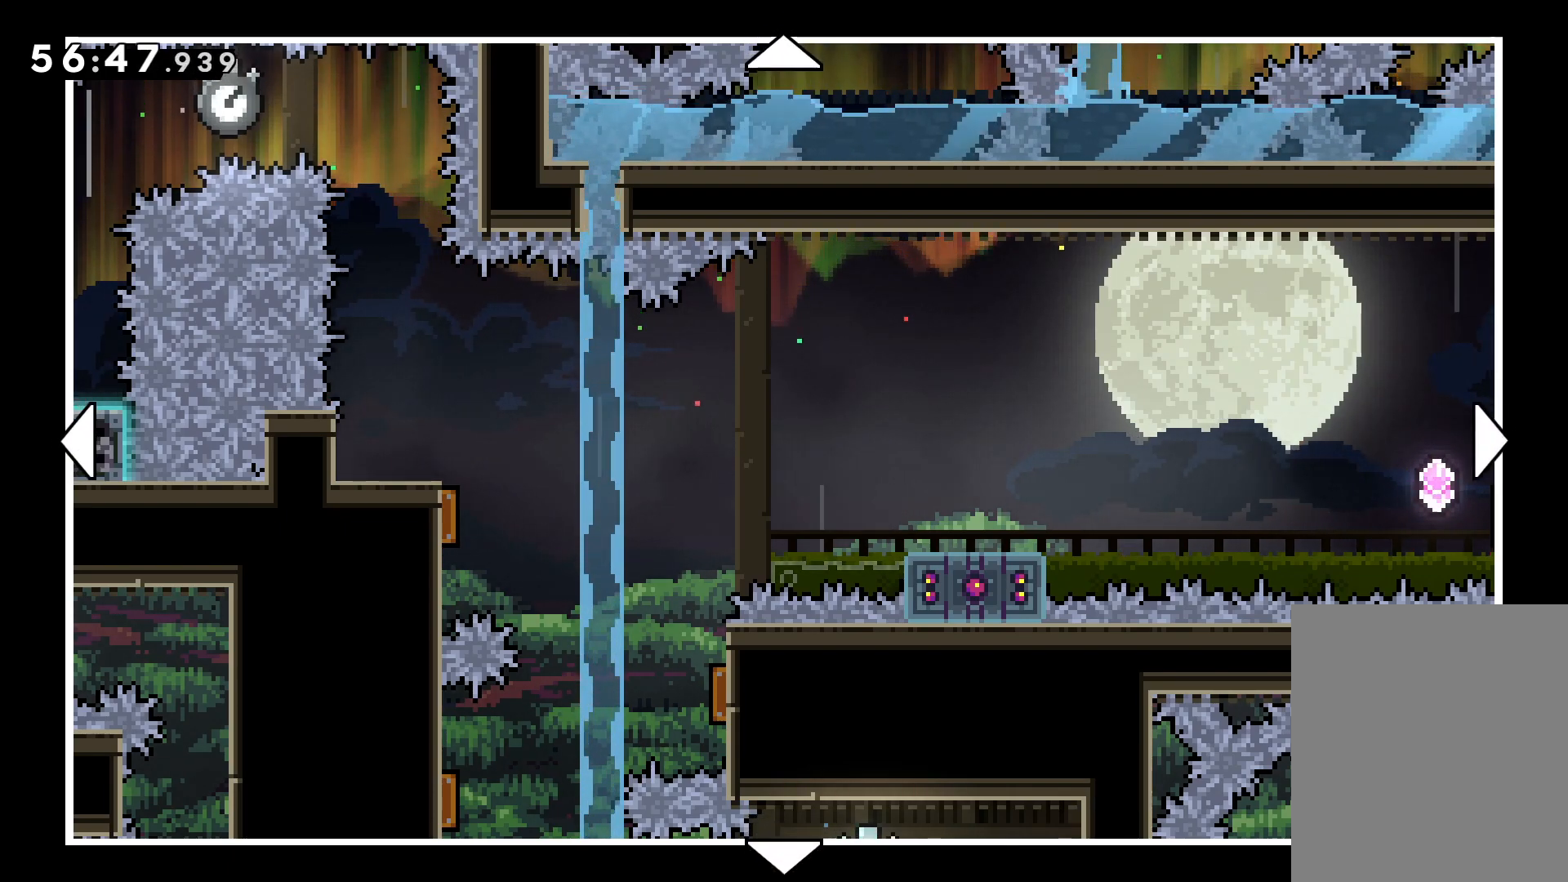
Gameplay with keyboard; each line is a JSON object with the keys held at the frame after it. "events" lists presses ("down") and releases ("up") of "dash", "down", "grab", "jump", "left", "right" and "up" between this image and that frame as [ms after this image, input, new state], when the widget could be followed in between. No other keys are recorded. Mouse input is not recorded. Key names are as the overlay labels them; some are game actions (e.g. jump) rather than physical keys.
{"keys": [], "events": [[50, "right", "down"], [367, "right", "up"]]}
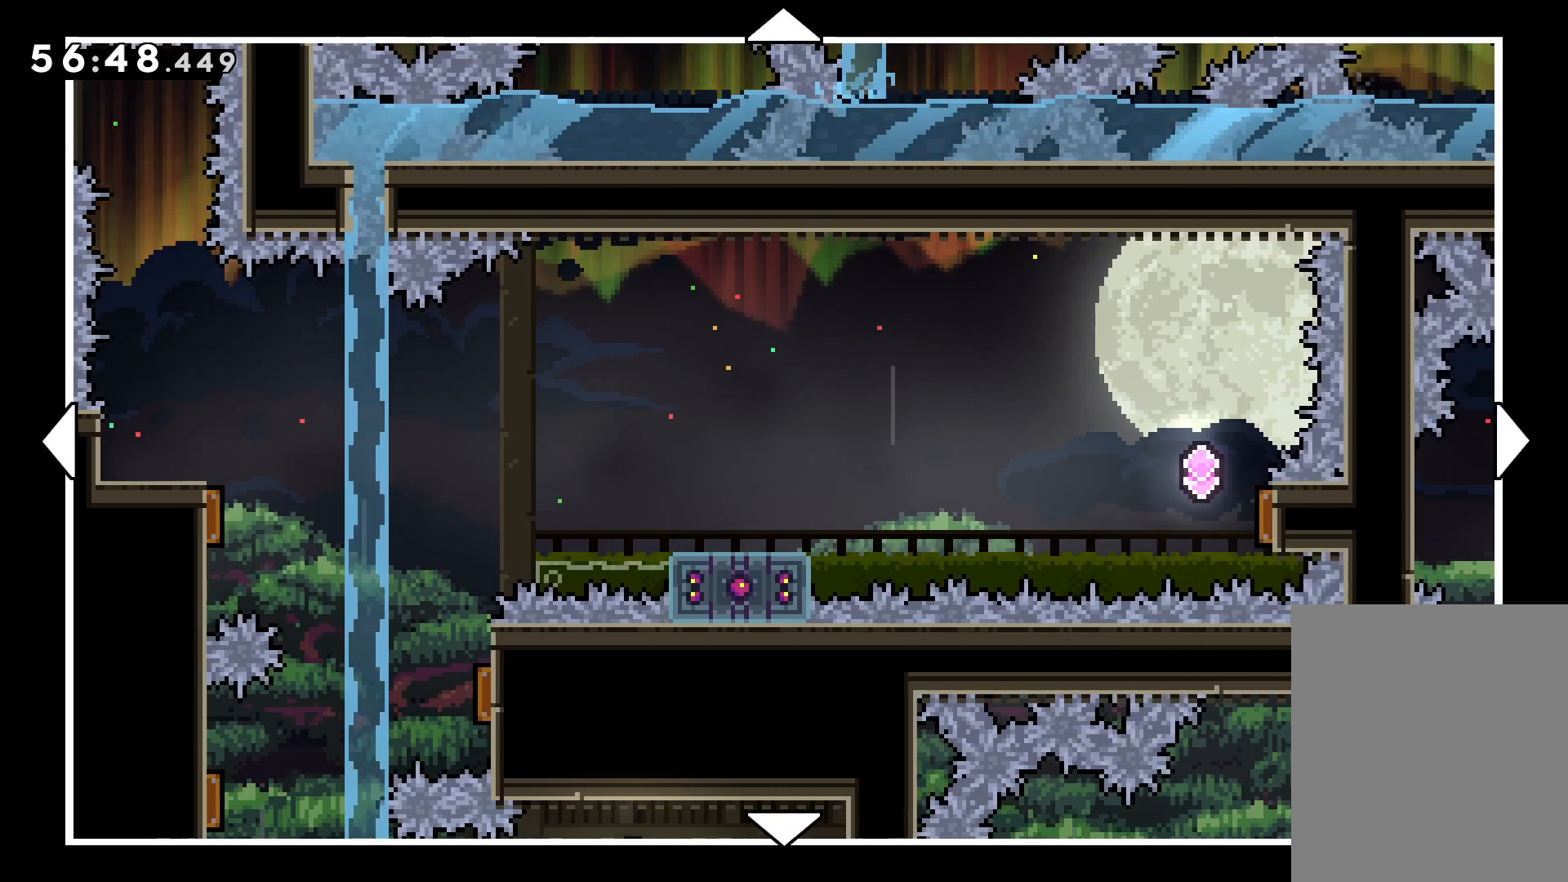
{"keys": [], "events": []}
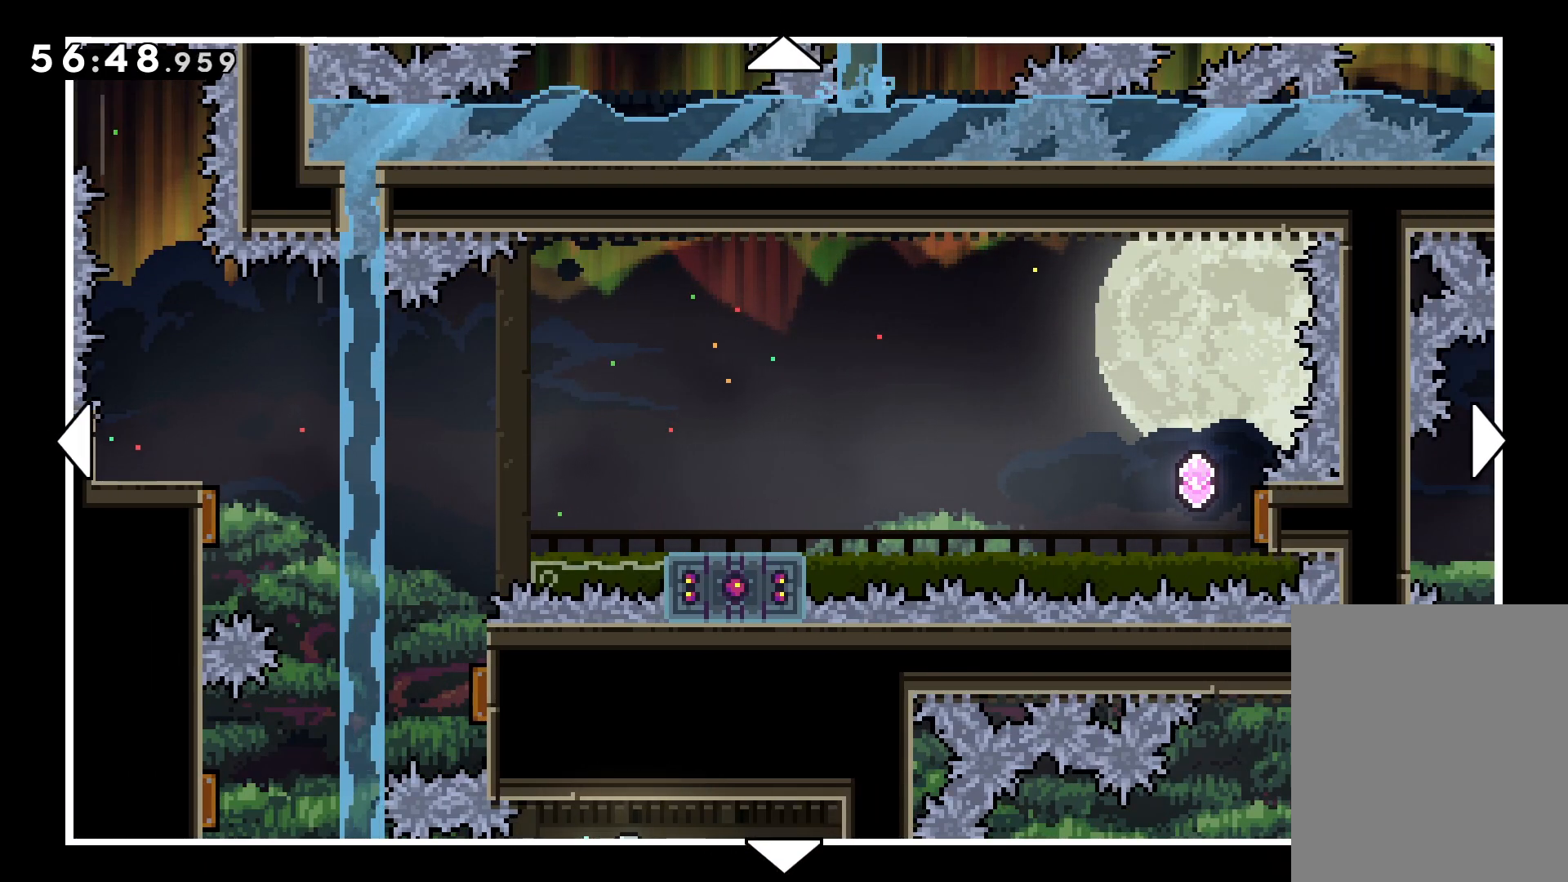
{"keys": [], "events": []}
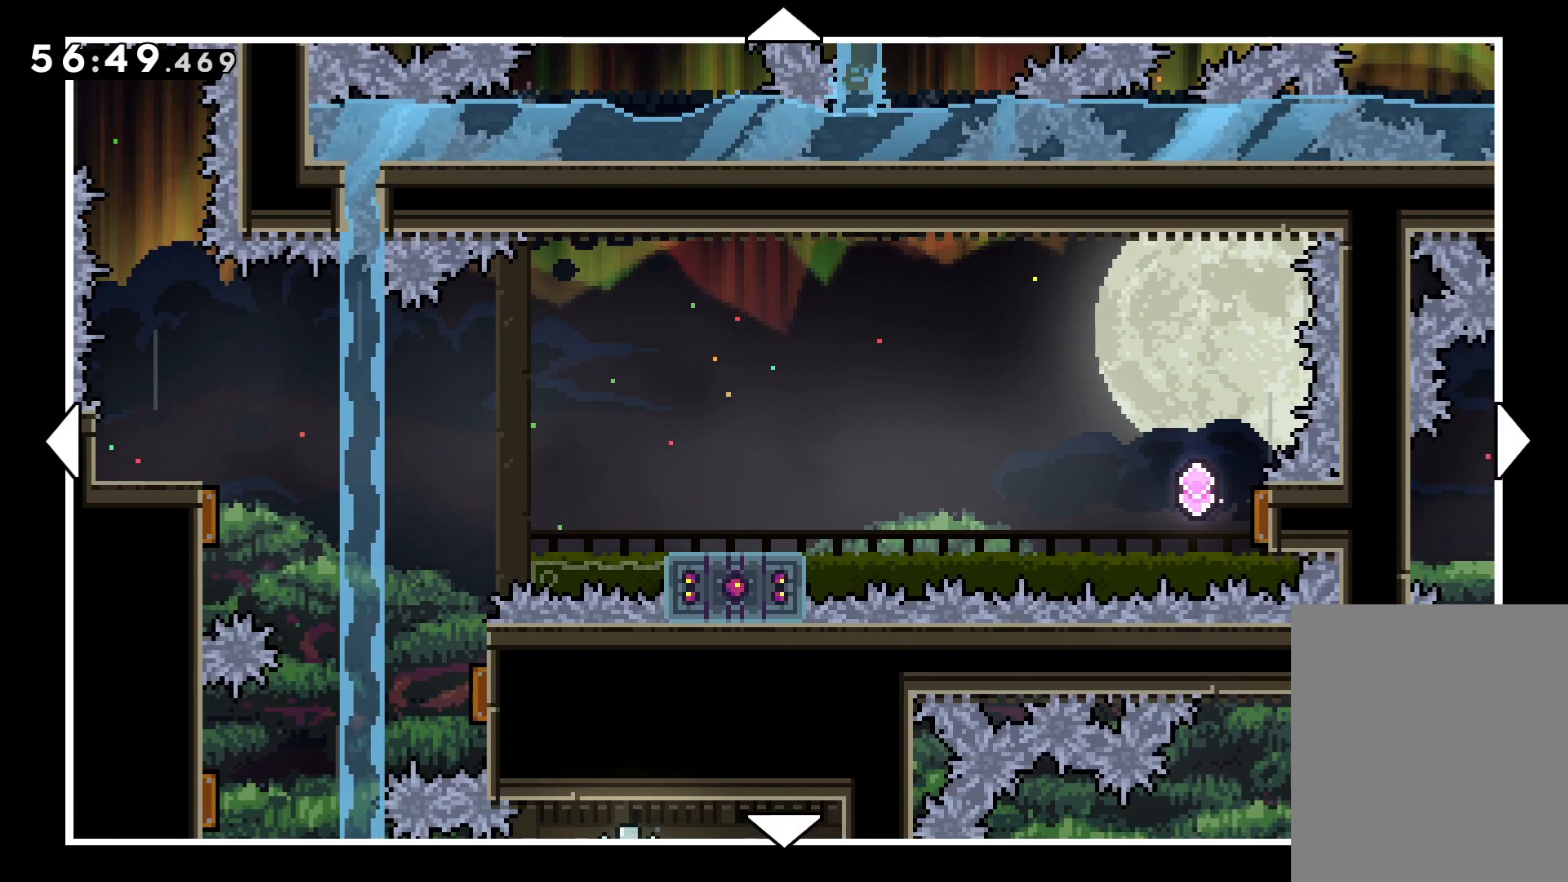
{"keys": [], "events": [[183, "left", "down"], [383, "left", "up"]]}
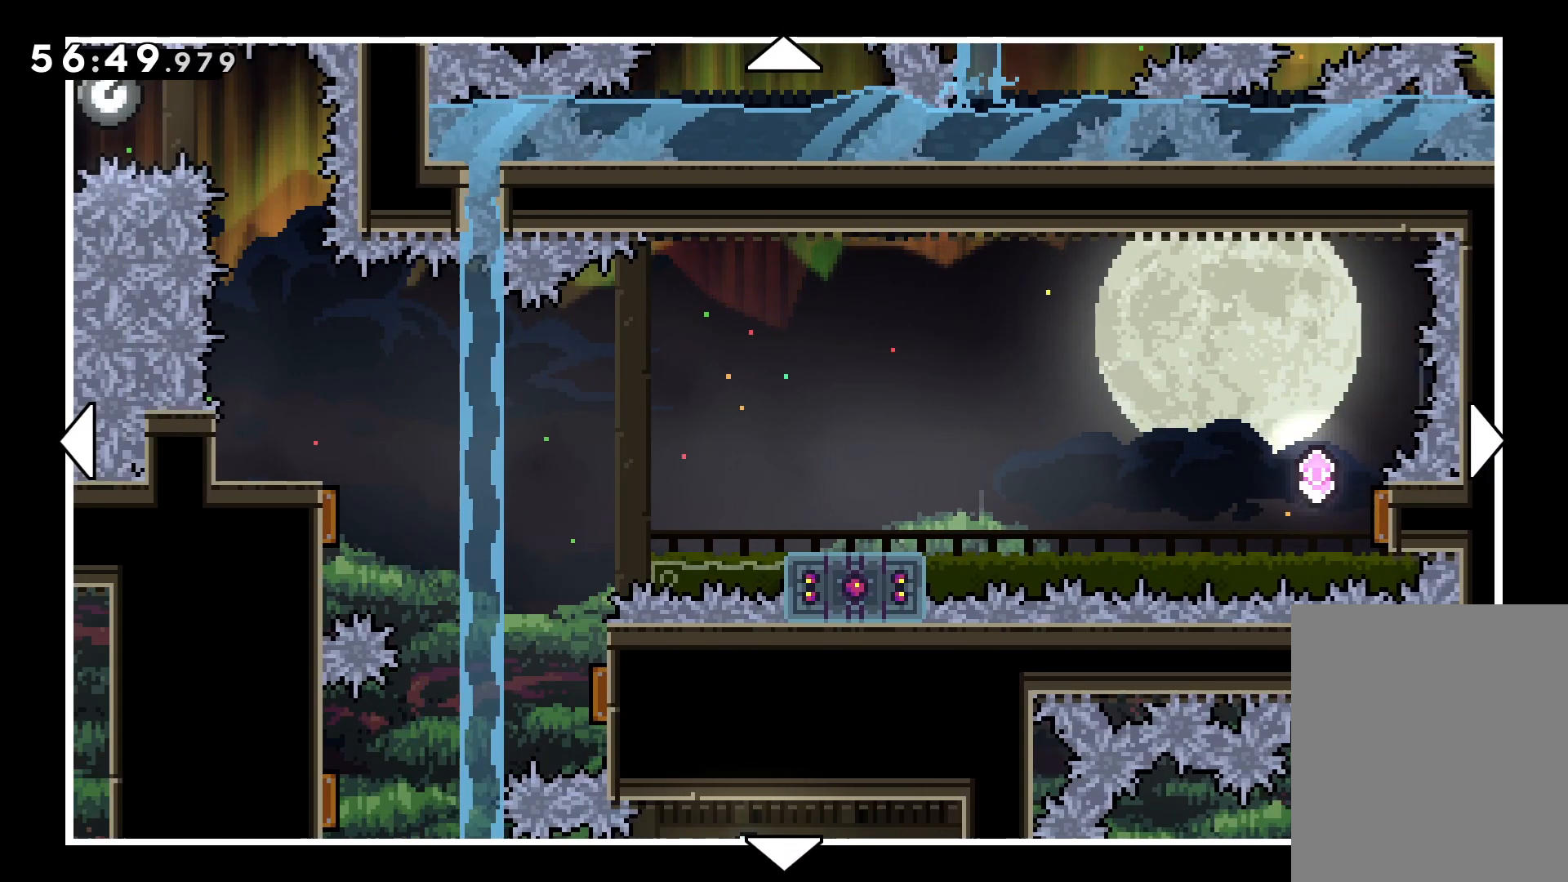
{"keys": ["left"], "events": [[400, "left", "down"]]}
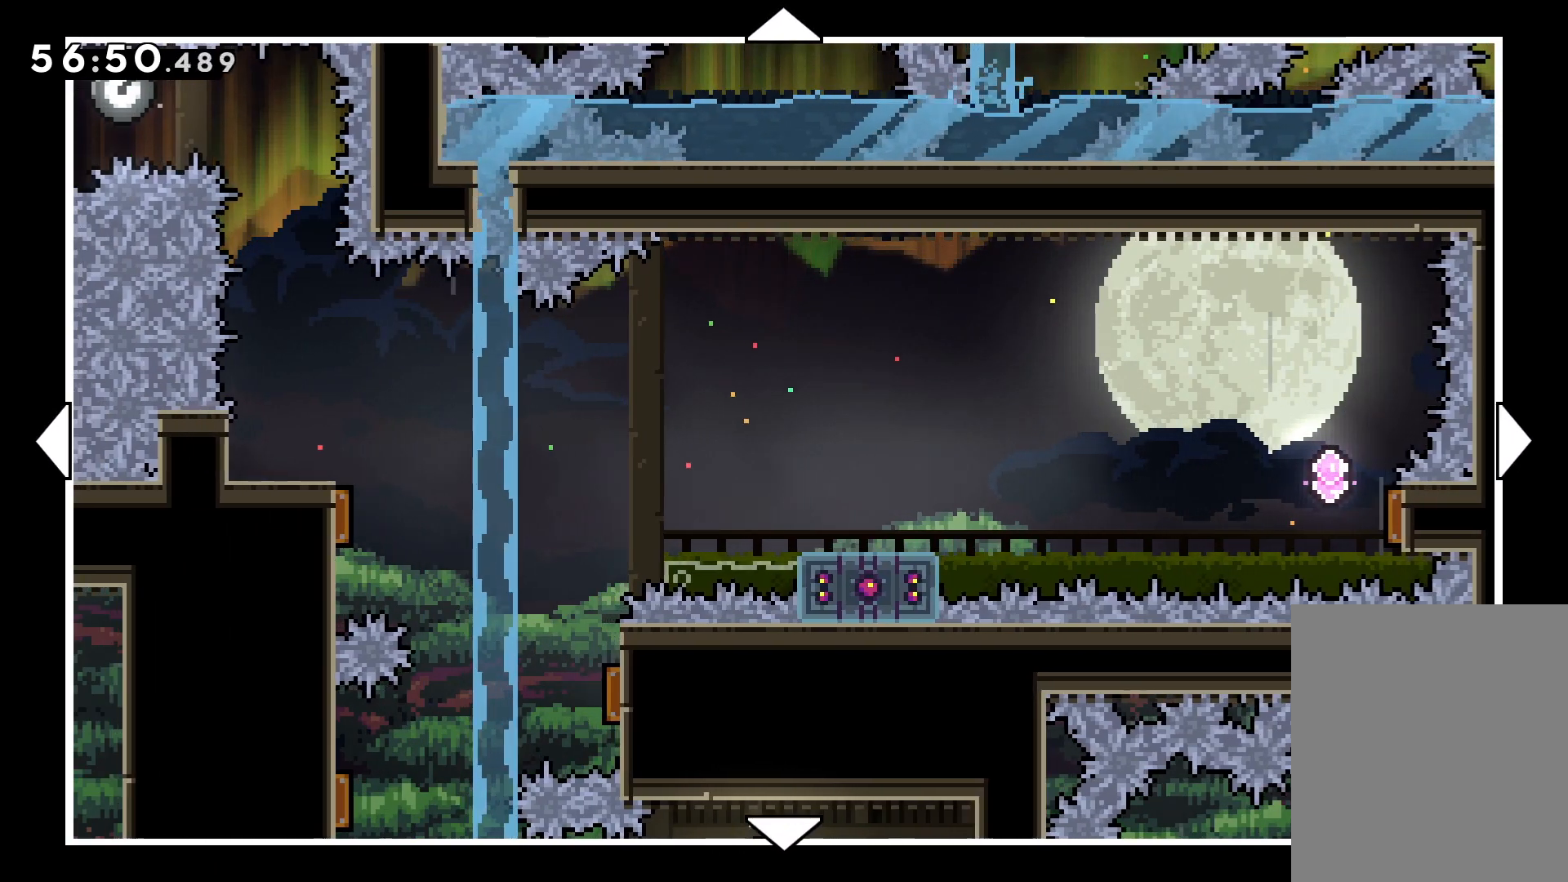
{"keys": [], "events": [[167, "left", "up"]]}
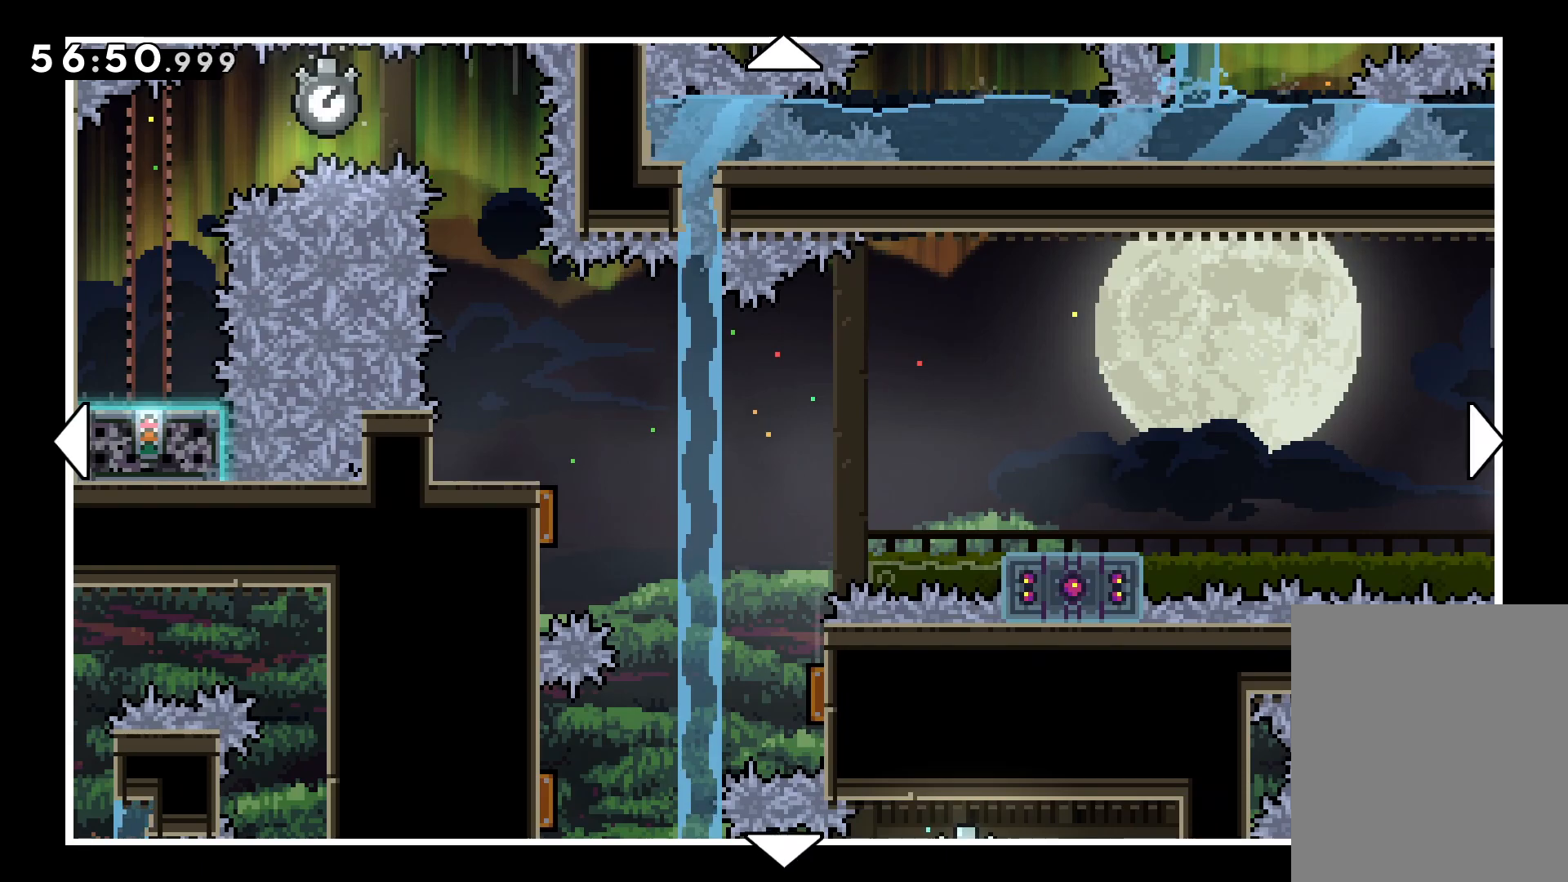
{"keys": [], "events": []}
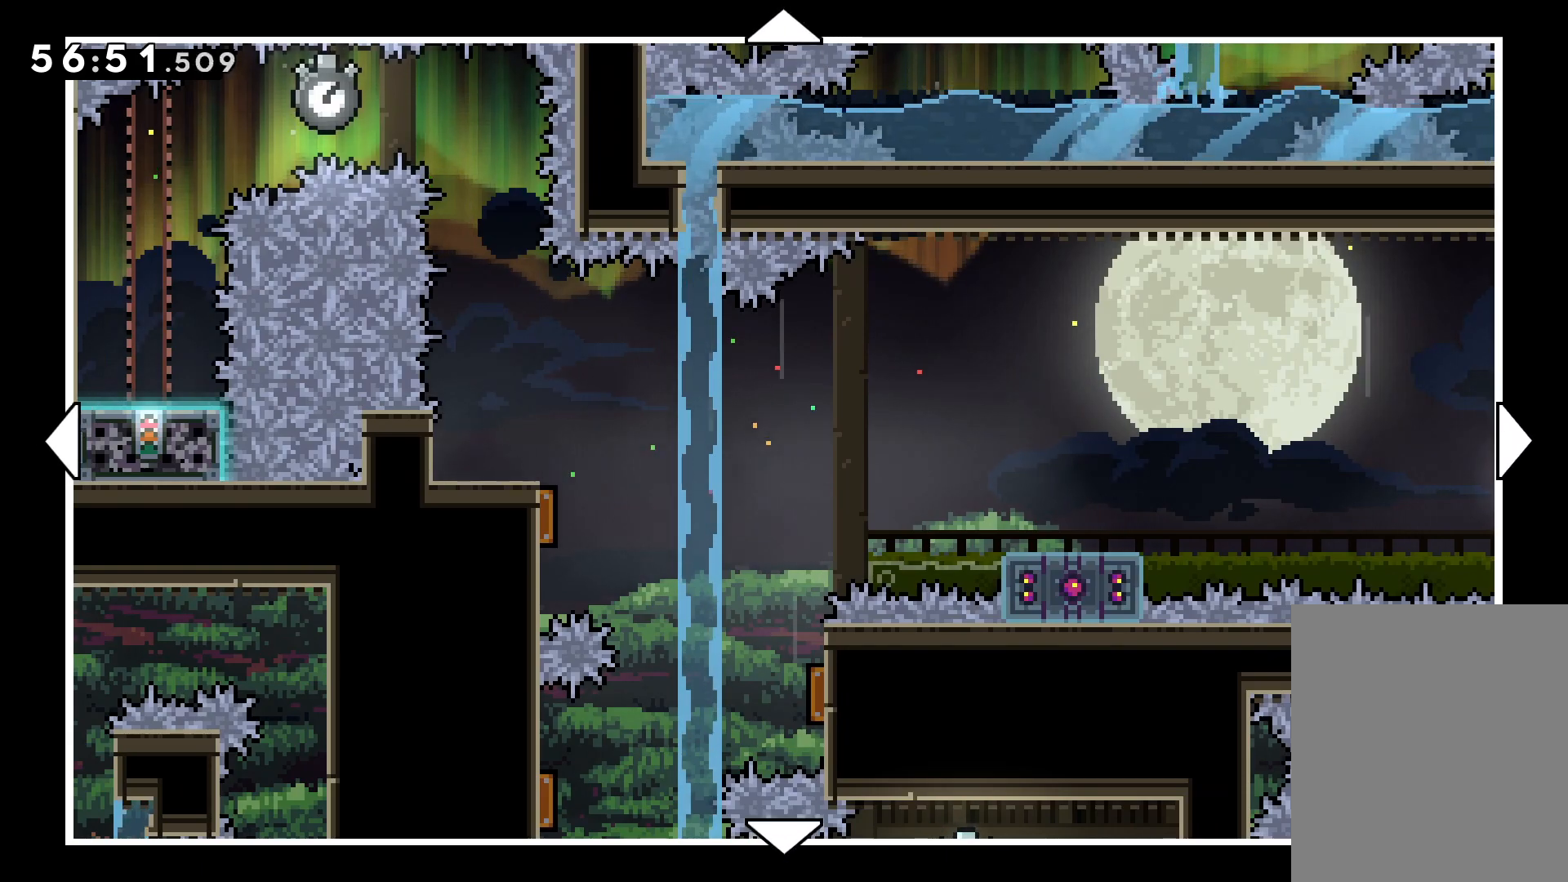
{"keys": [], "events": []}
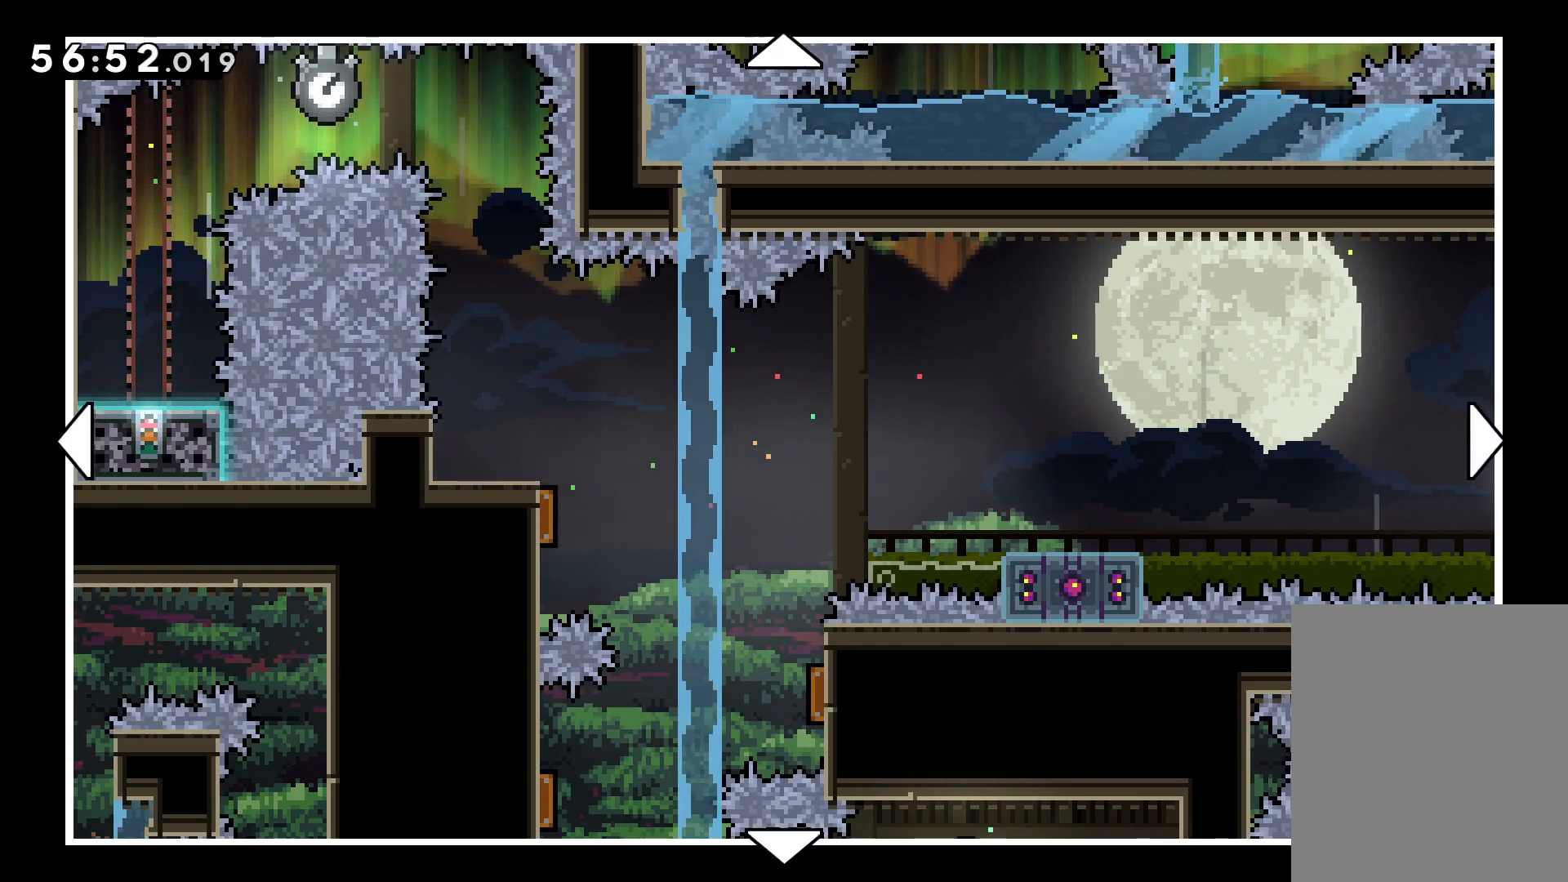
{"keys": [], "events": []}
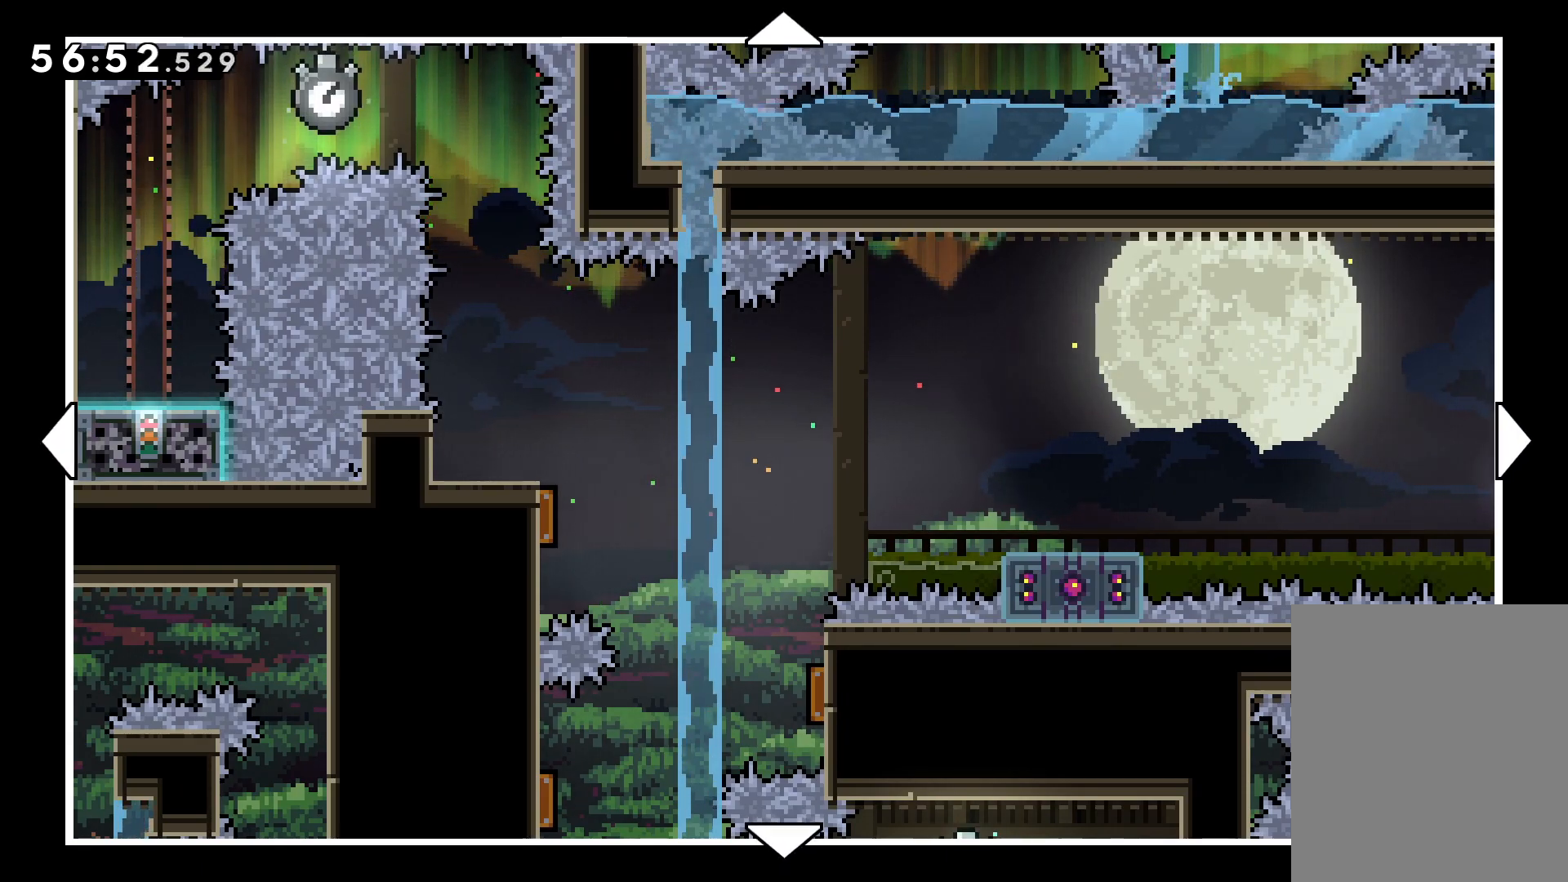
{"keys": [], "events": []}
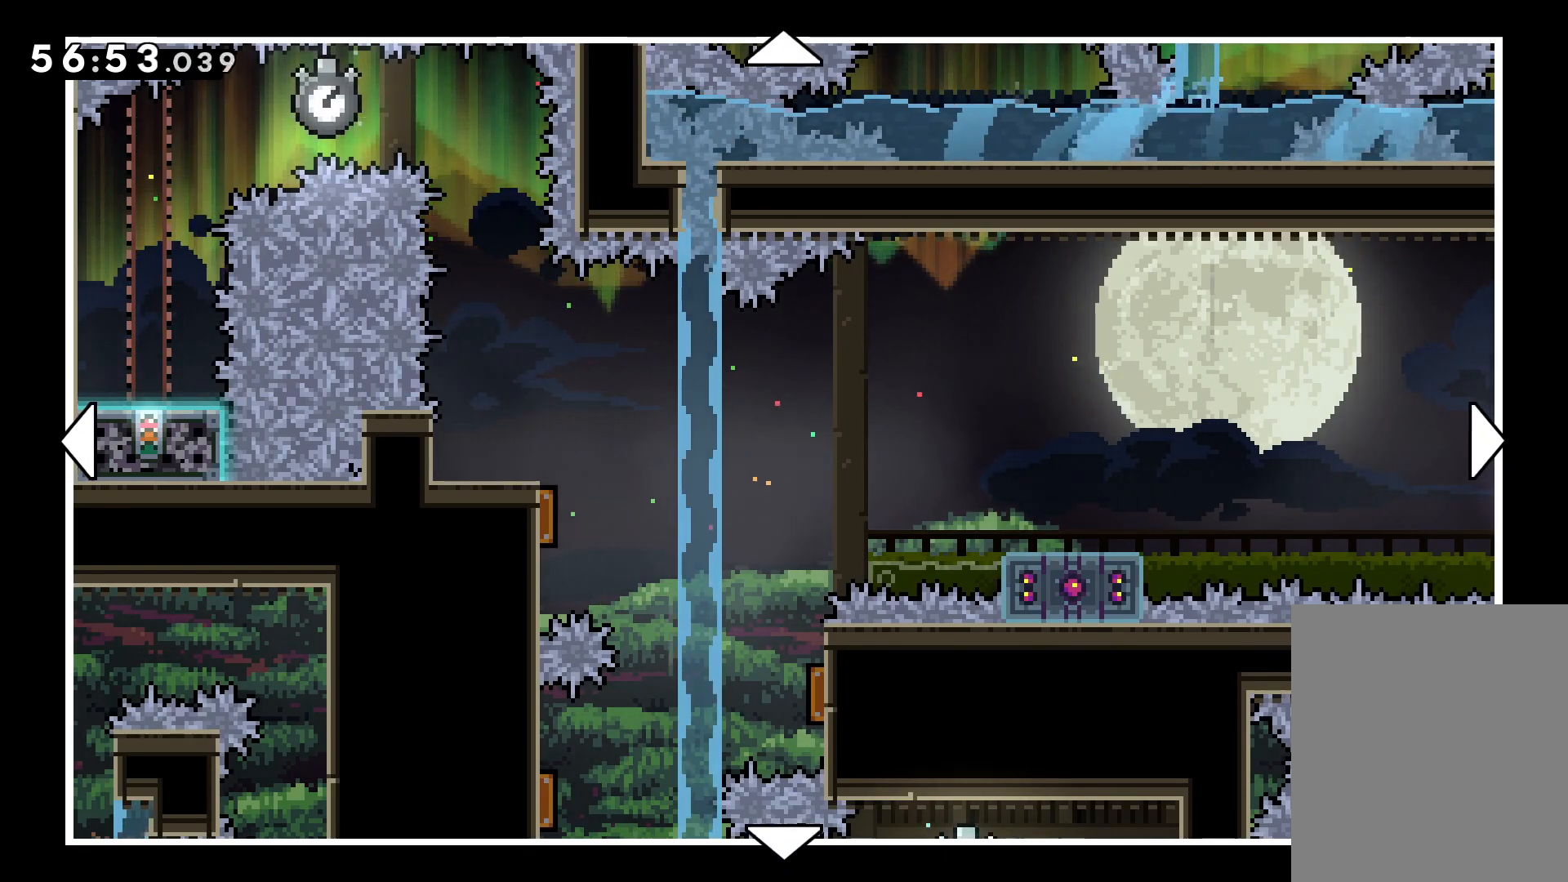
{"keys": ["left", "up"], "events": [[67, "left", "down"], [183, "up", "down"]]}
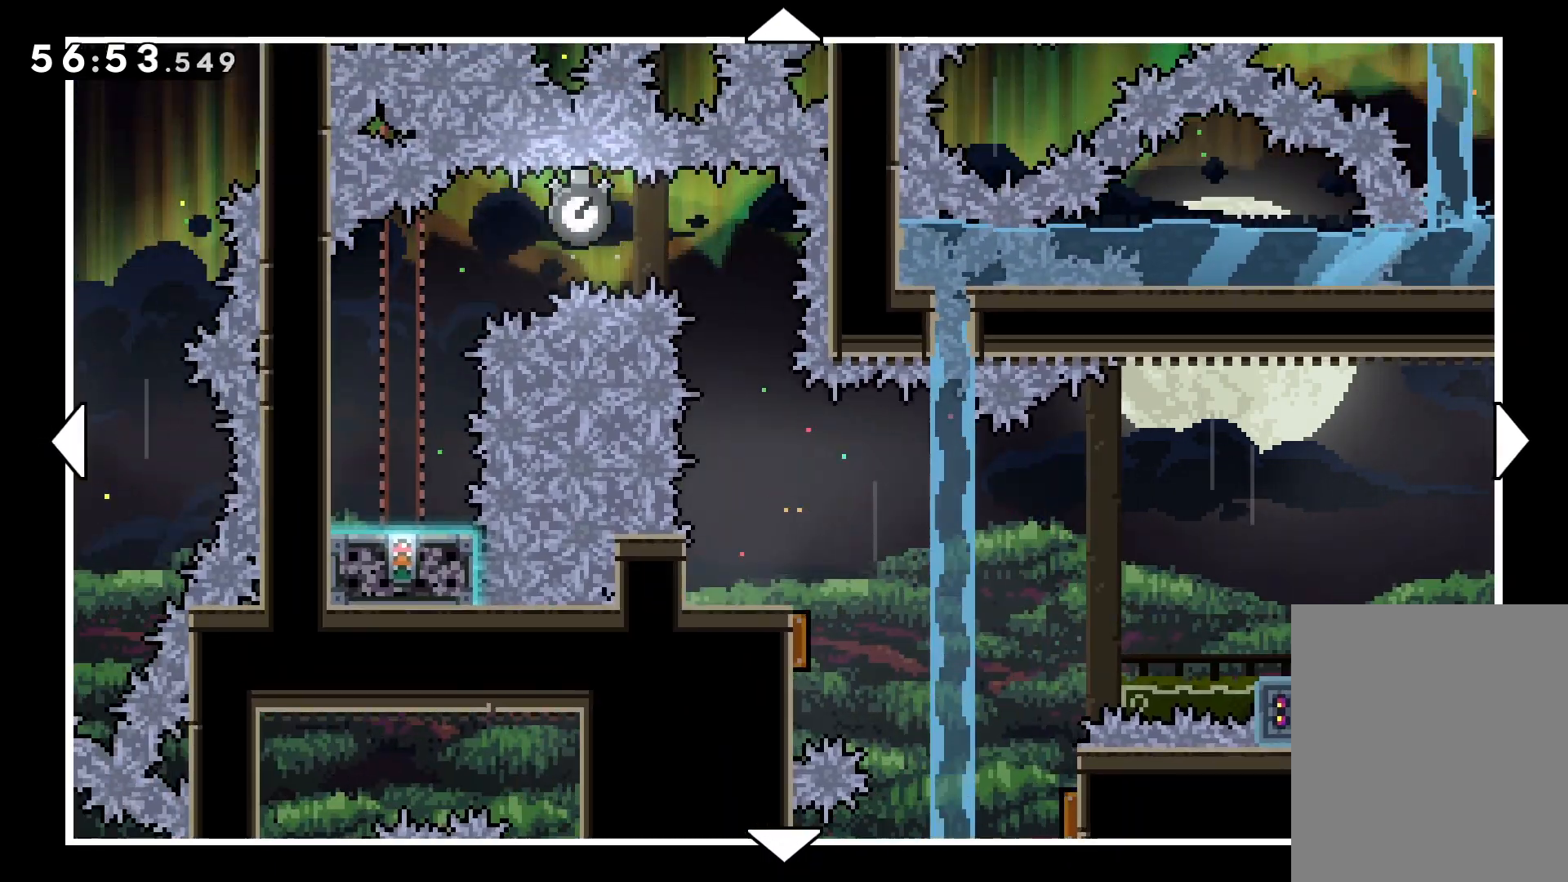
{"keys": ["left", "up"], "events": [[67, "left", "up"], [67, "up", "up"], [333, "left", "down"], [400, "up", "down"]]}
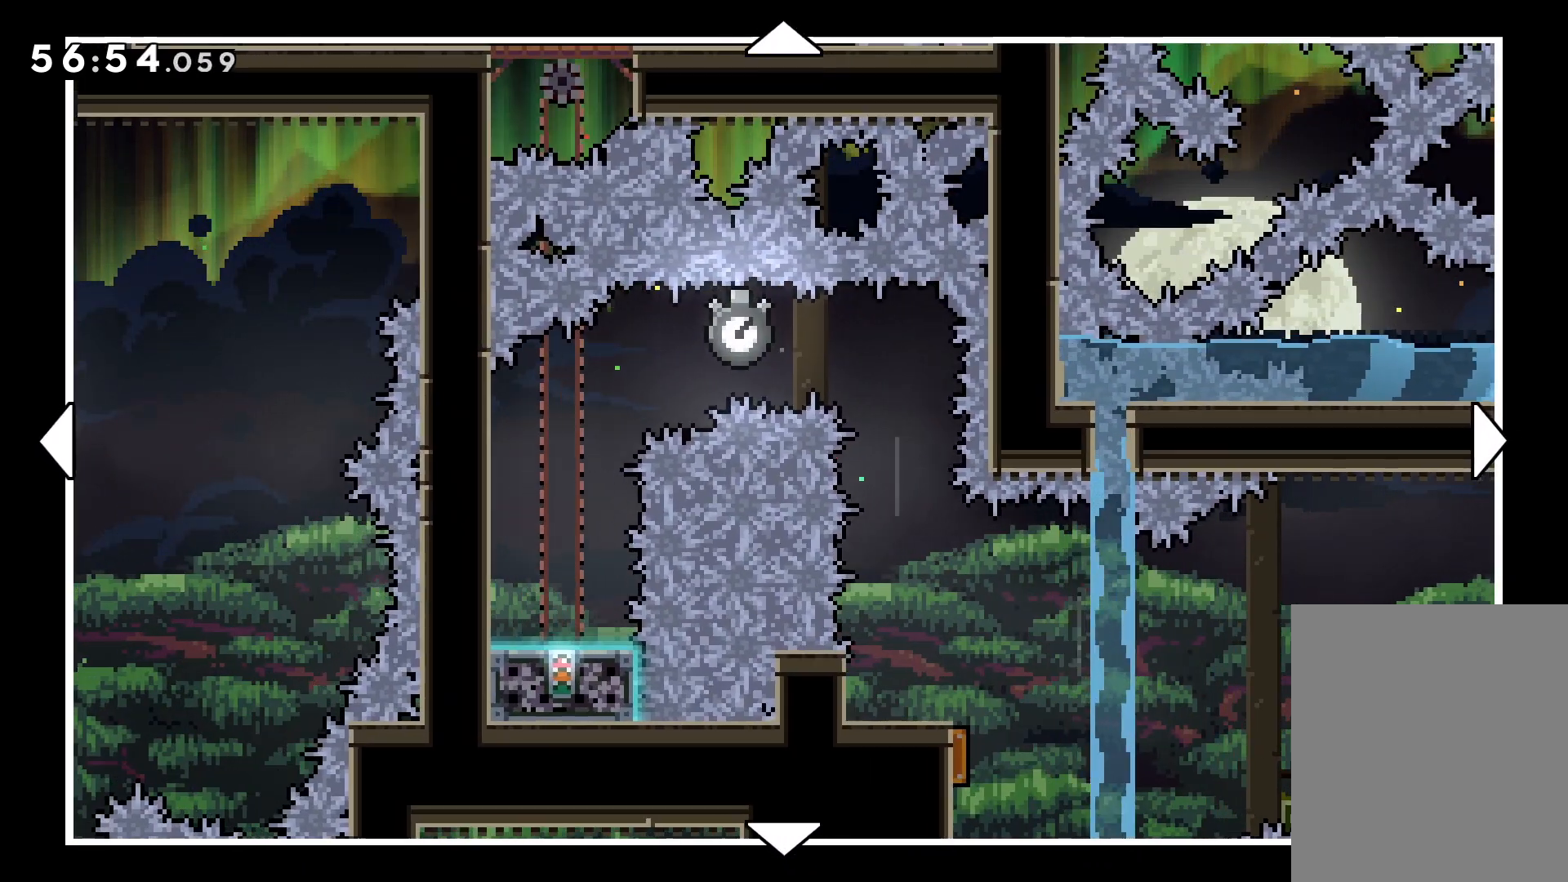
{"keys": ["down"], "events": [[50, "left", "up"], [233, "up", "up"], [483, "down", "down"]]}
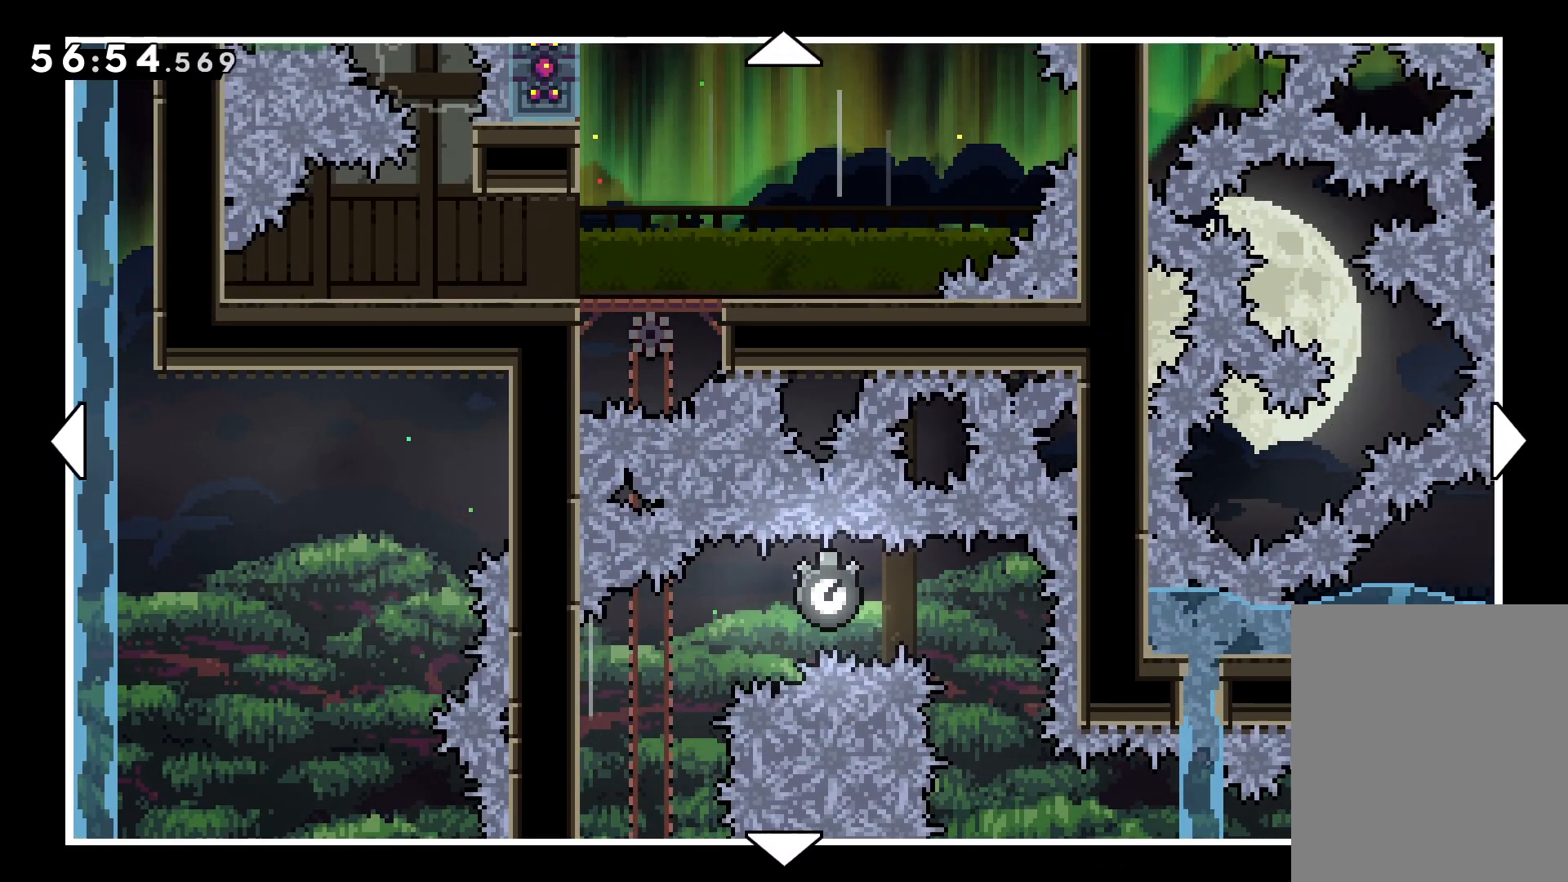
{"keys": [], "events": [[217, "down", "up"]]}
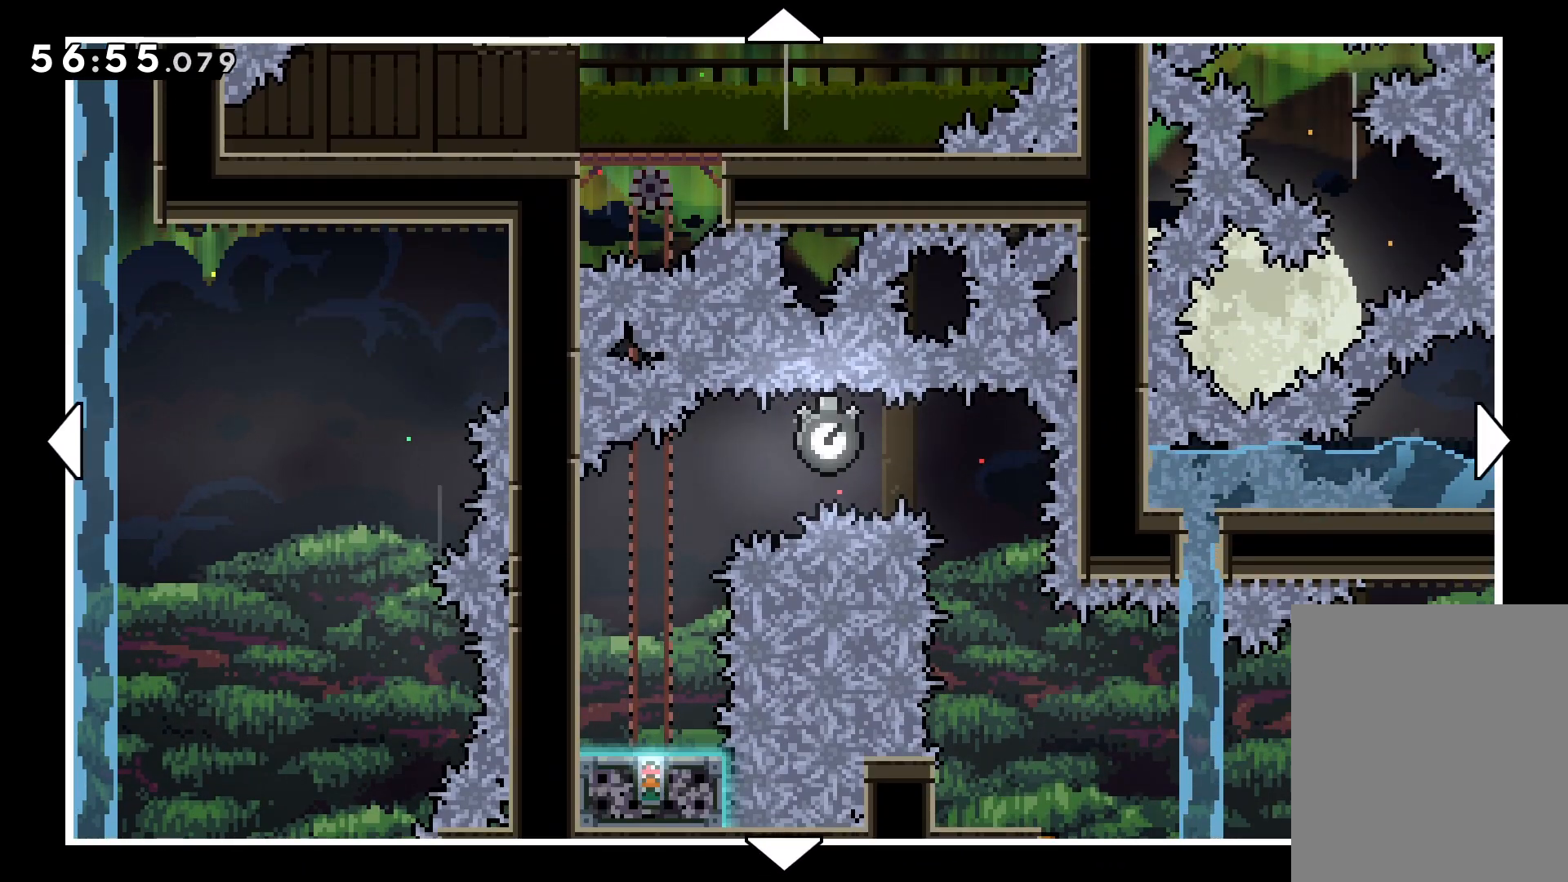
{"keys": ["up"], "events": [[100, "up", "down"]]}
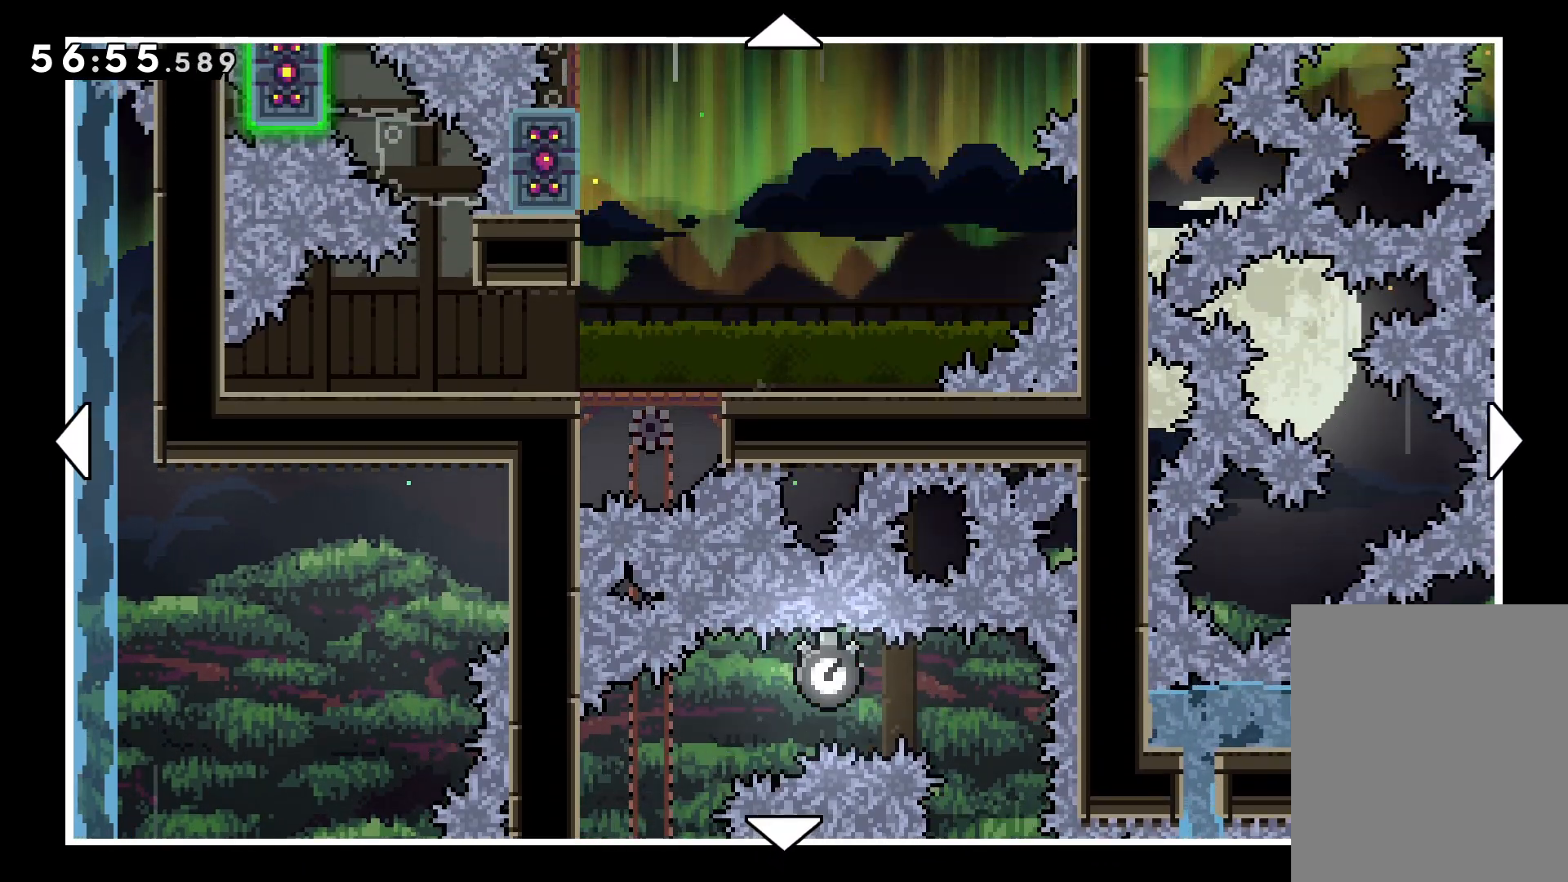
{"keys": [], "events": [[417, "up", "up"]]}
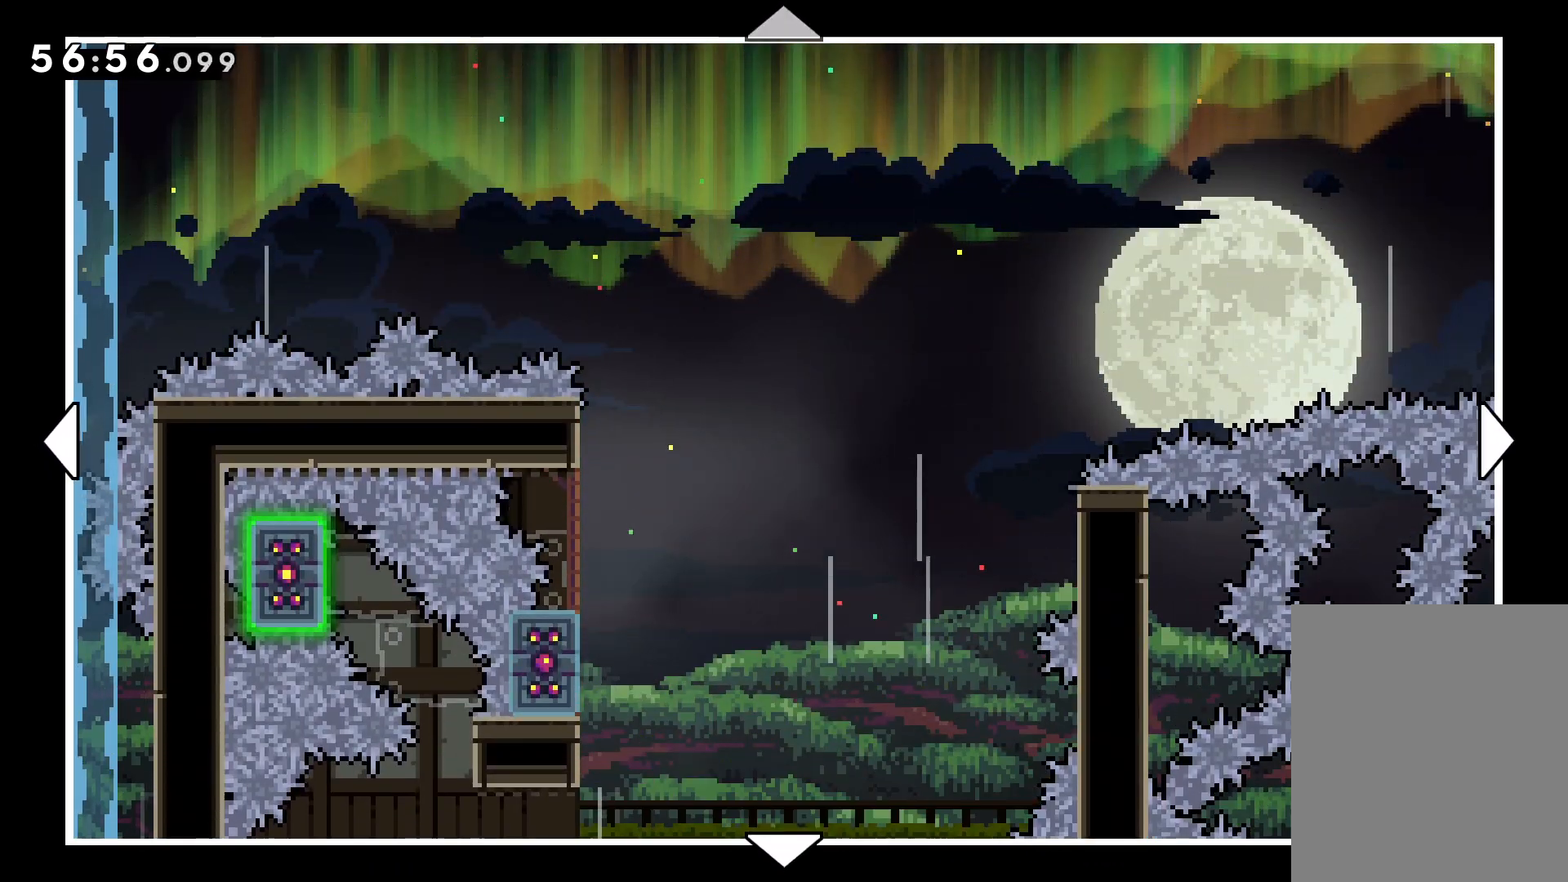
{"keys": ["down"], "events": [[183, "down", "down"]]}
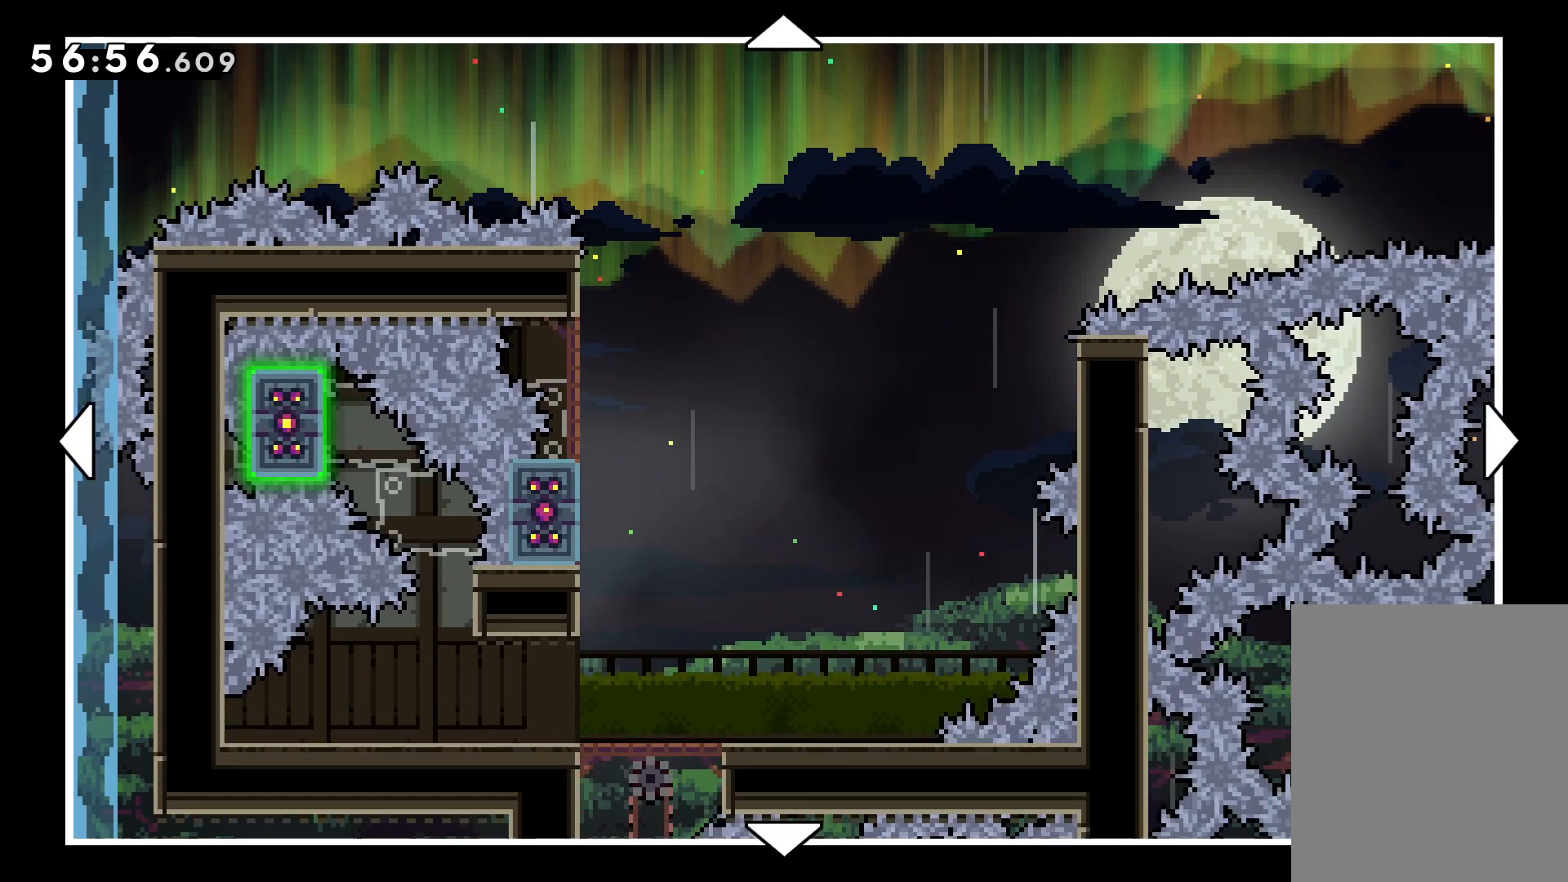
{"keys": [], "events": [[133, "down", "up"]]}
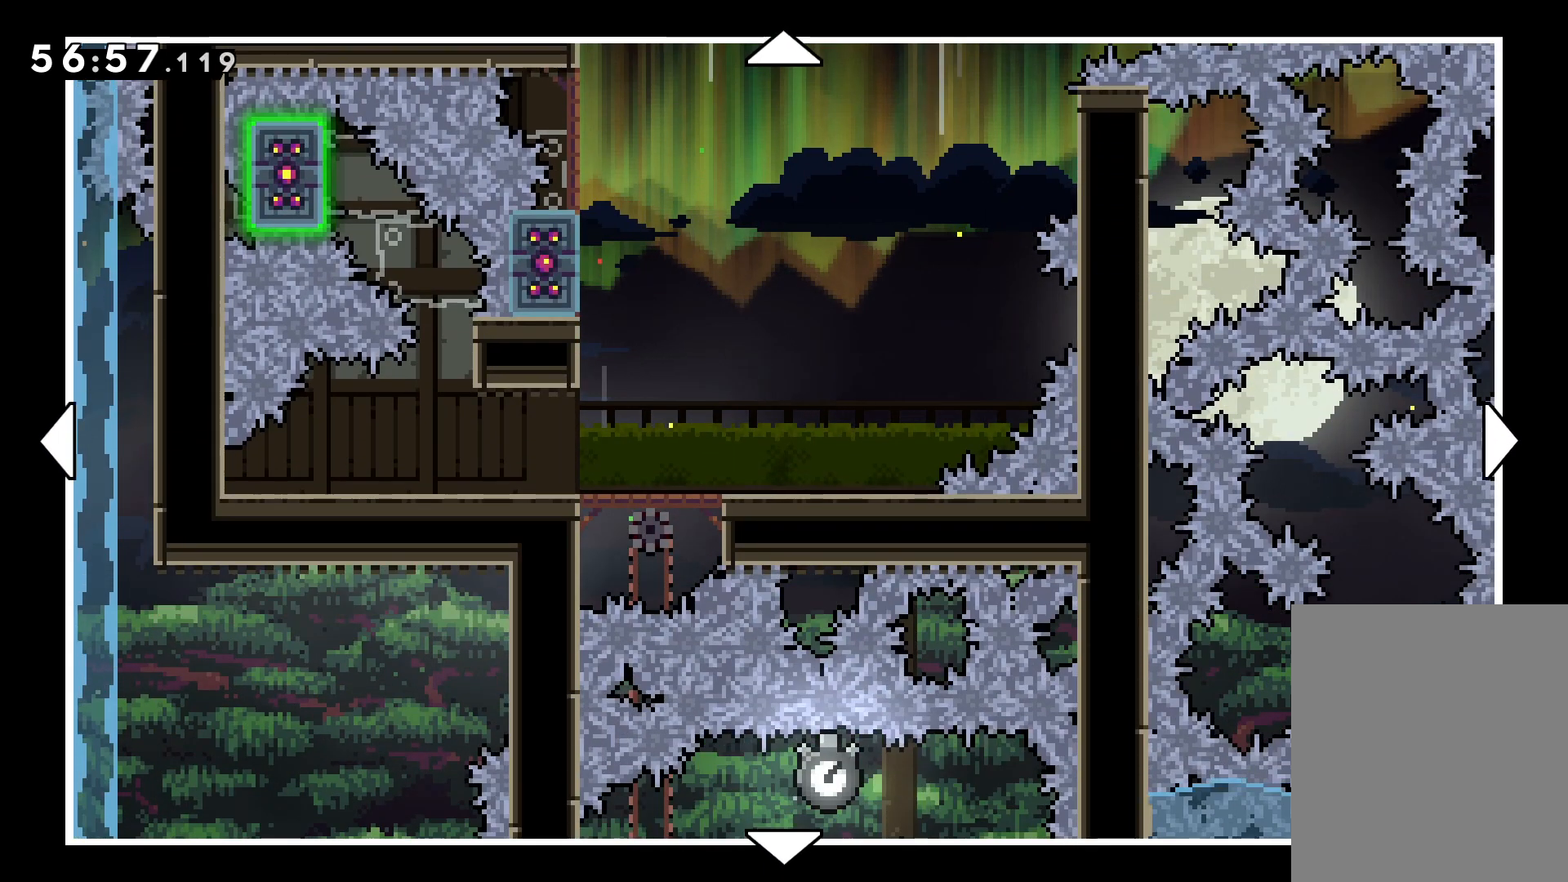
{"keys": [], "events": [[100, "up", "down"], [350, "up", "up"]]}